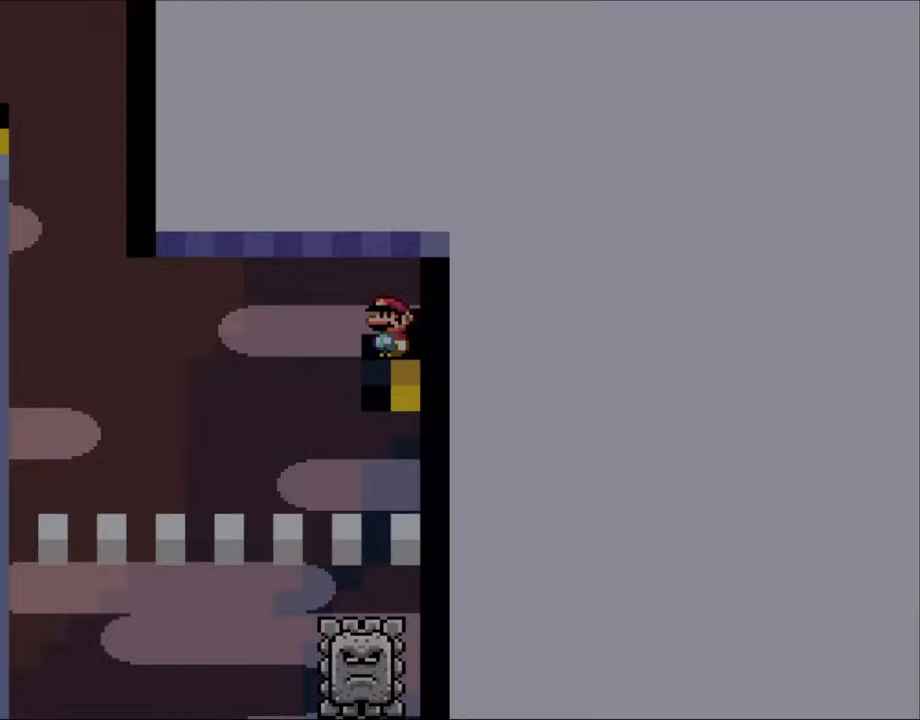
Gameplay with a controller (Nintendo layout); each line is a JSON object with the inputs held at the frame after it. "events" lists button and stick changes between this image and that frame as [ms after this image, input, new state], when the widget could be followed in between. Not read: L3 R3 Y.
{"buttons": [], "events": [[17, "DPAD_UP", "down"], [250, "DPAD_UP", "up"]]}
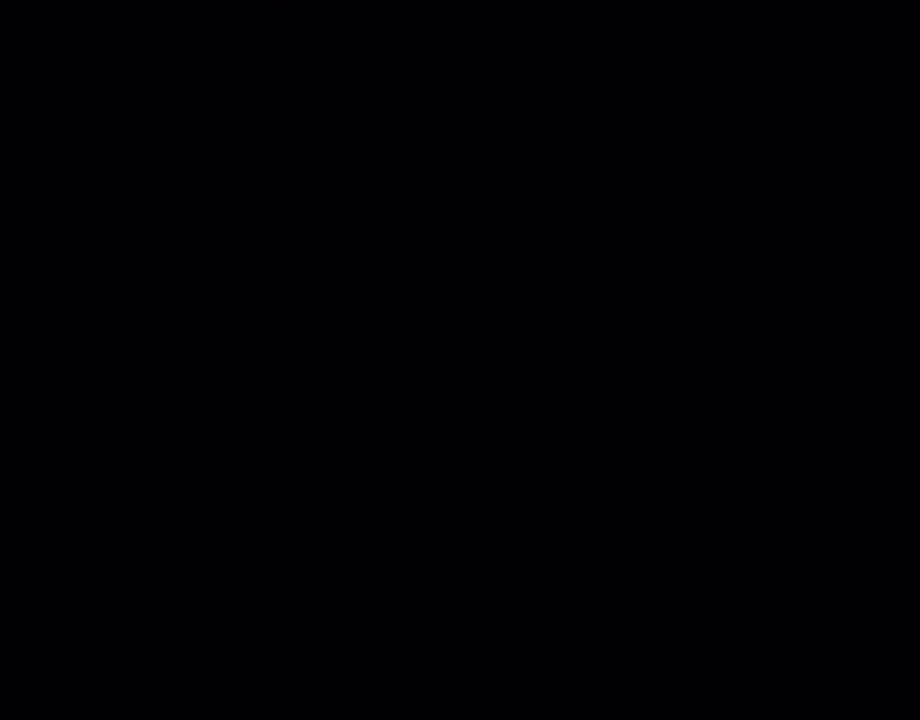
{"buttons": [], "events": []}
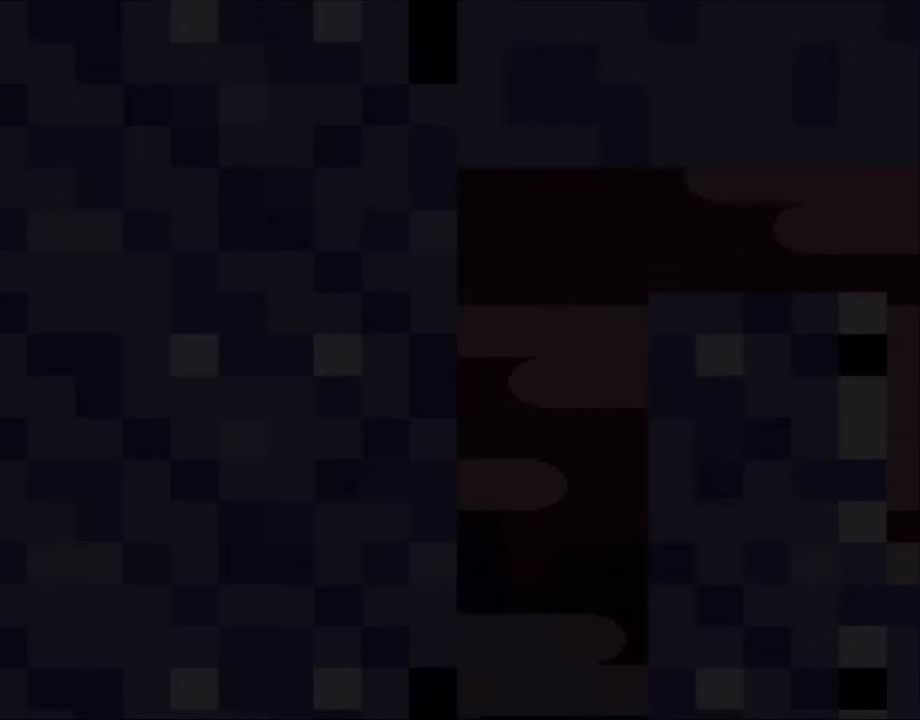
{"buttons": [], "events": []}
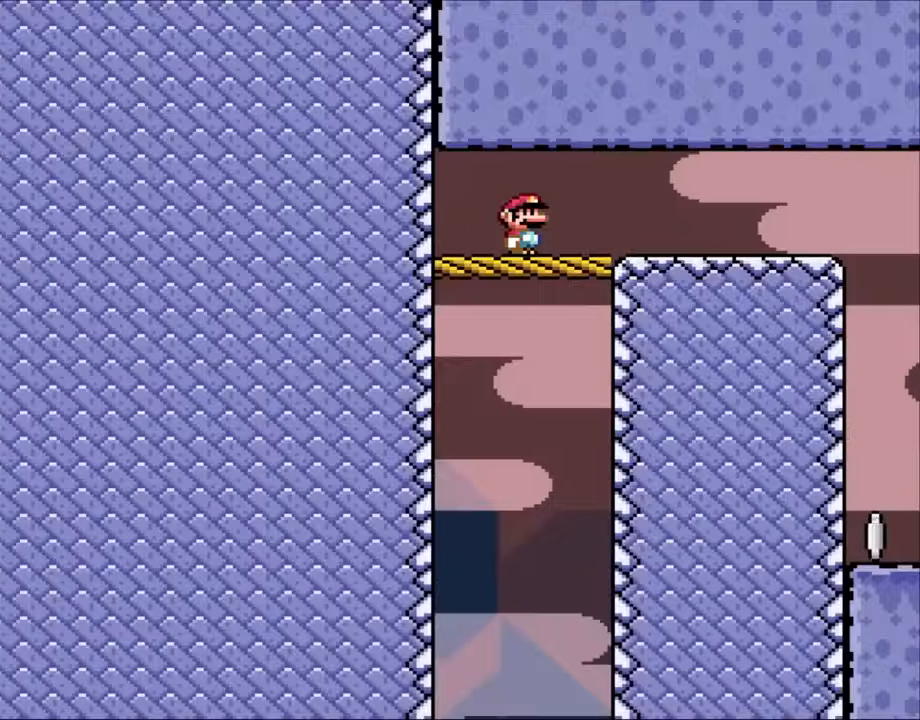
{"buttons": ["DPAD_RIGHT"], "events": [[233, "DPAD_RIGHT", "down"]]}
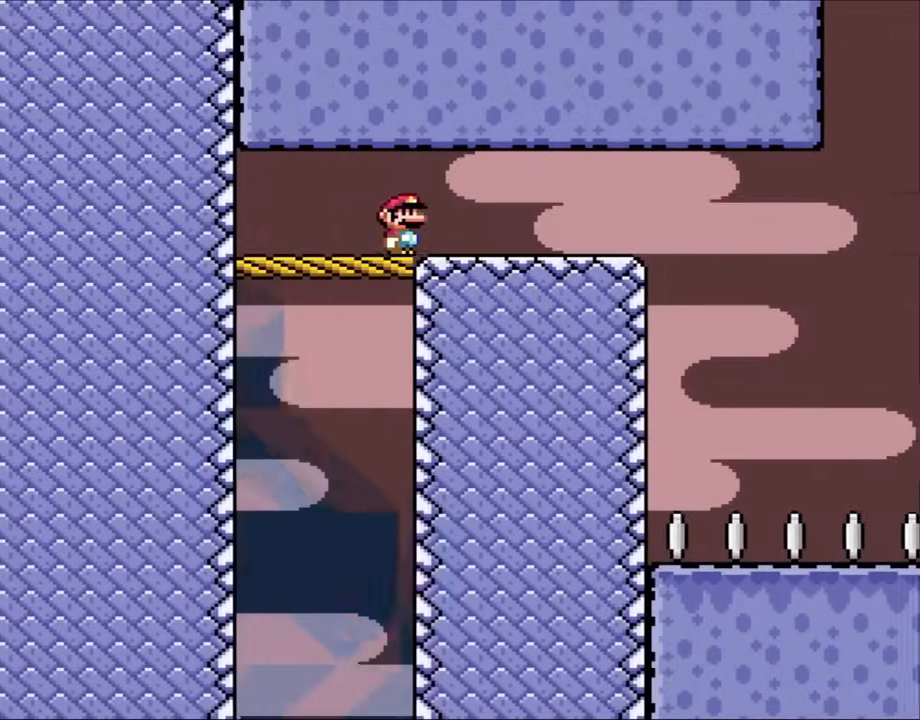
{"buttons": ["B", "DPAD_LEFT"], "events": [[467, "DPAD_LEFT", "down"], [467, "DPAD_RIGHT", "up"], [500, "B", "down"]]}
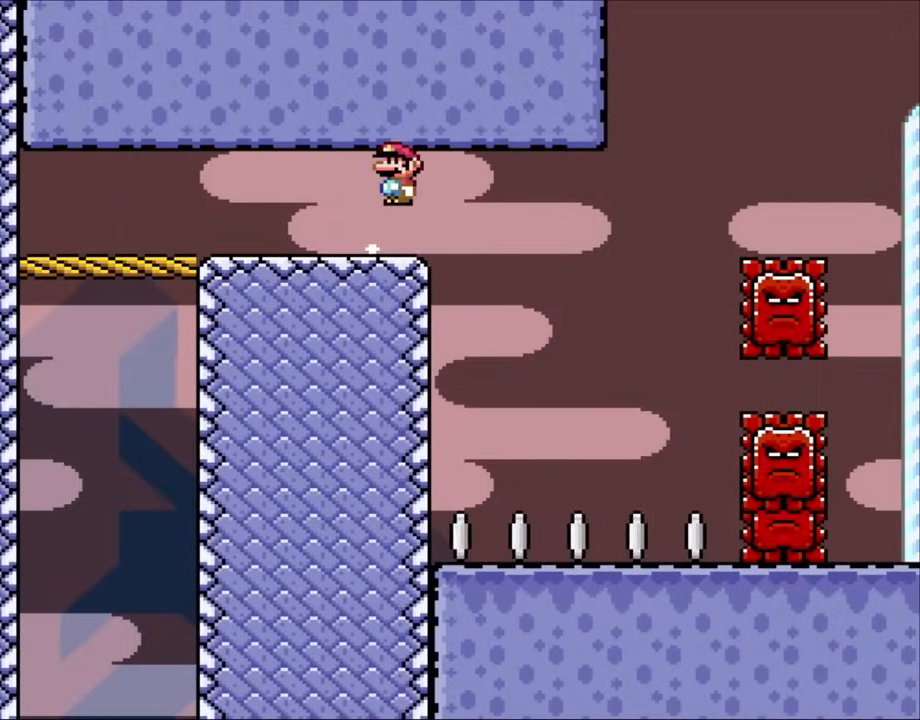
{"buttons": ["X"], "events": [[217, "B", "up"], [217, "DPAD_LEFT", "up"], [300, "X", "down"]]}
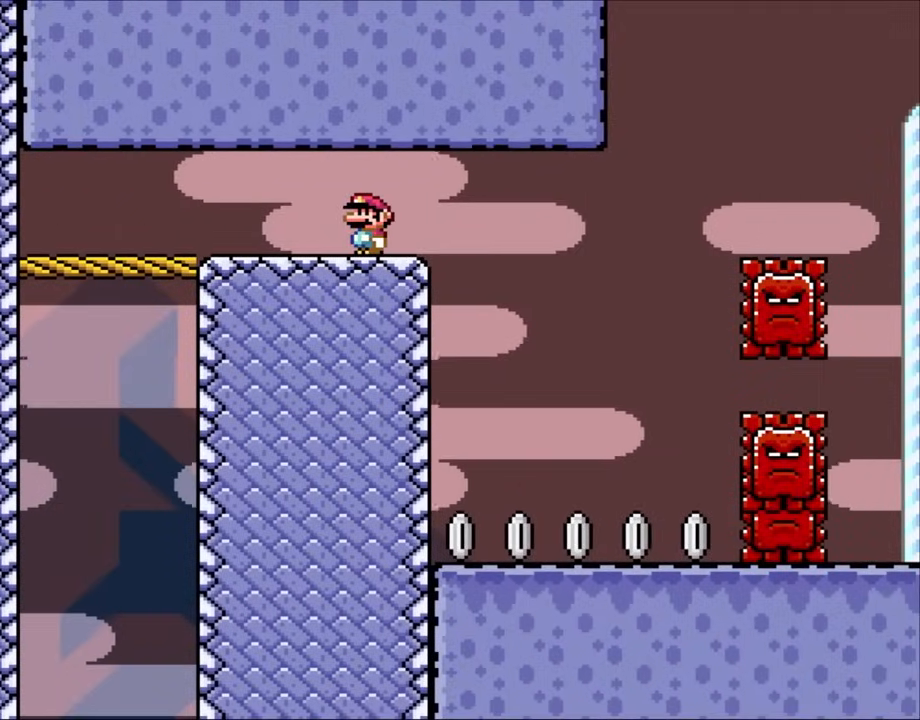
{"buttons": ["X"], "events": []}
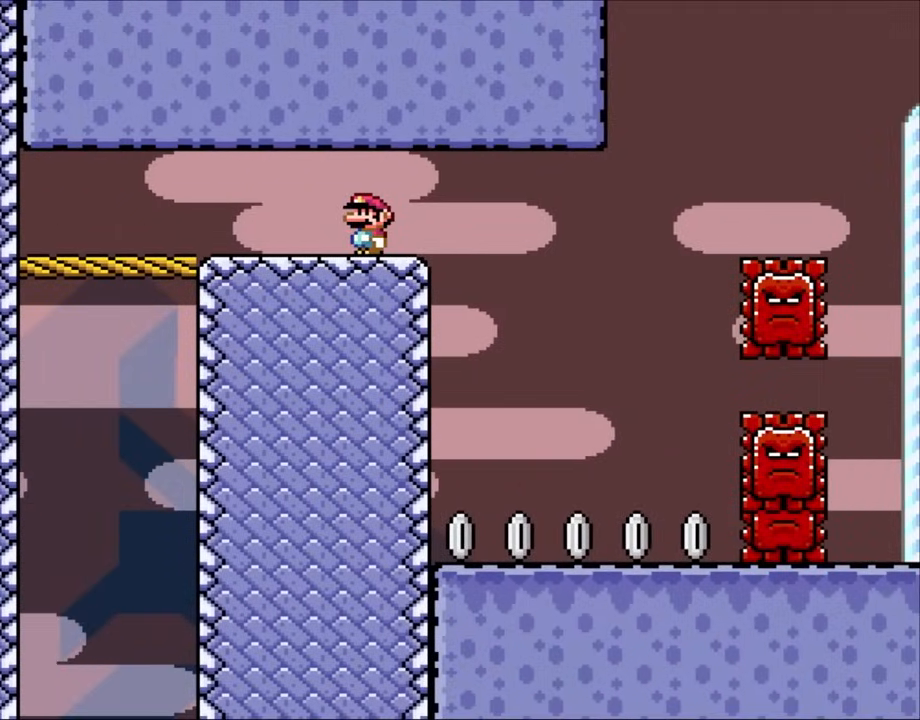
{"buttons": ["X"], "events": []}
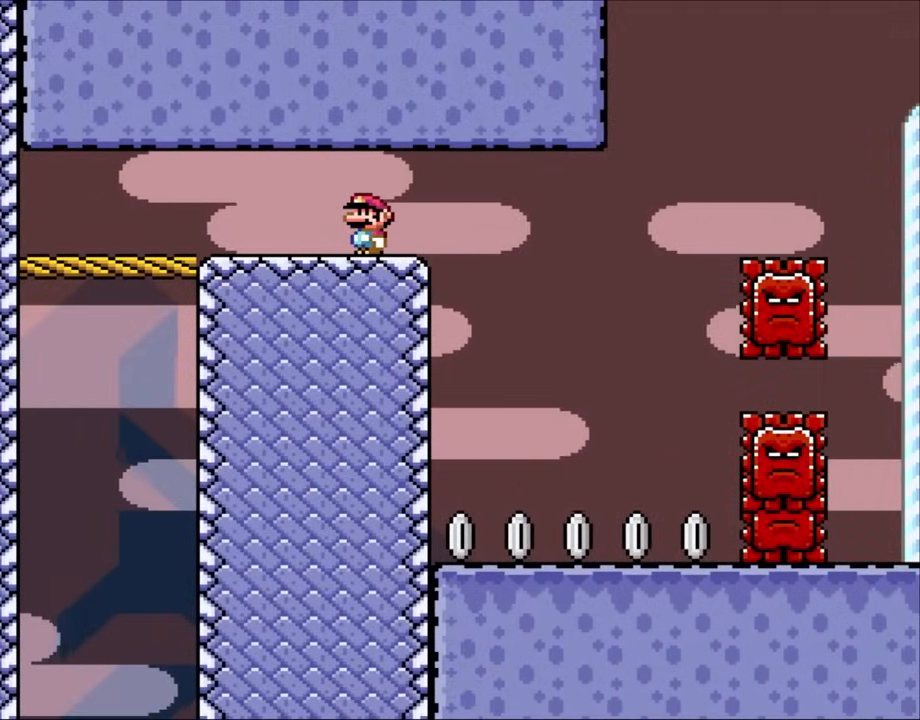
{"buttons": ["X"], "events": []}
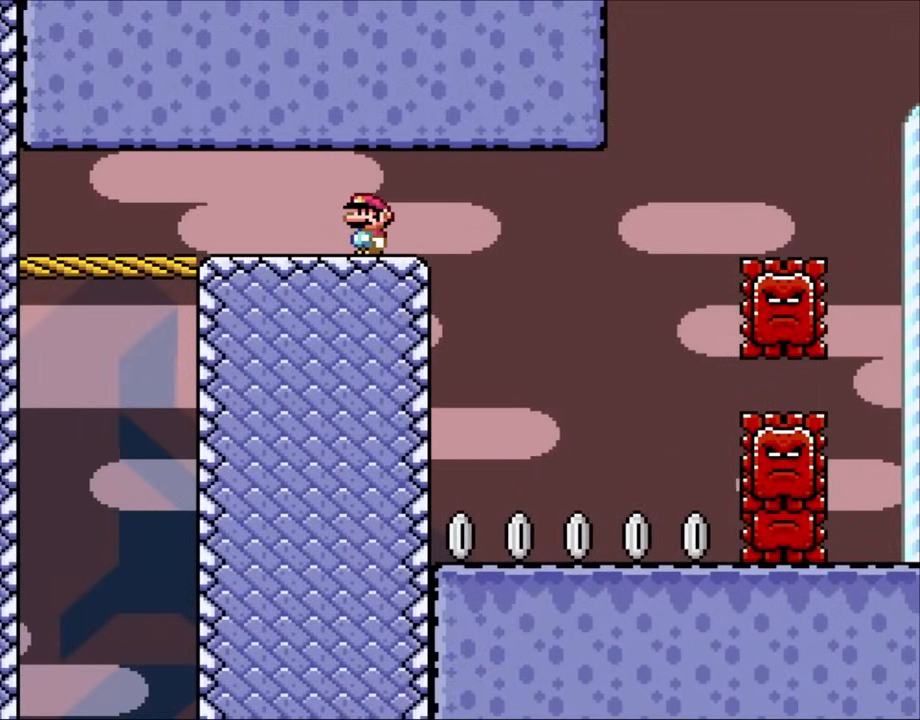
{"buttons": ["X"], "events": []}
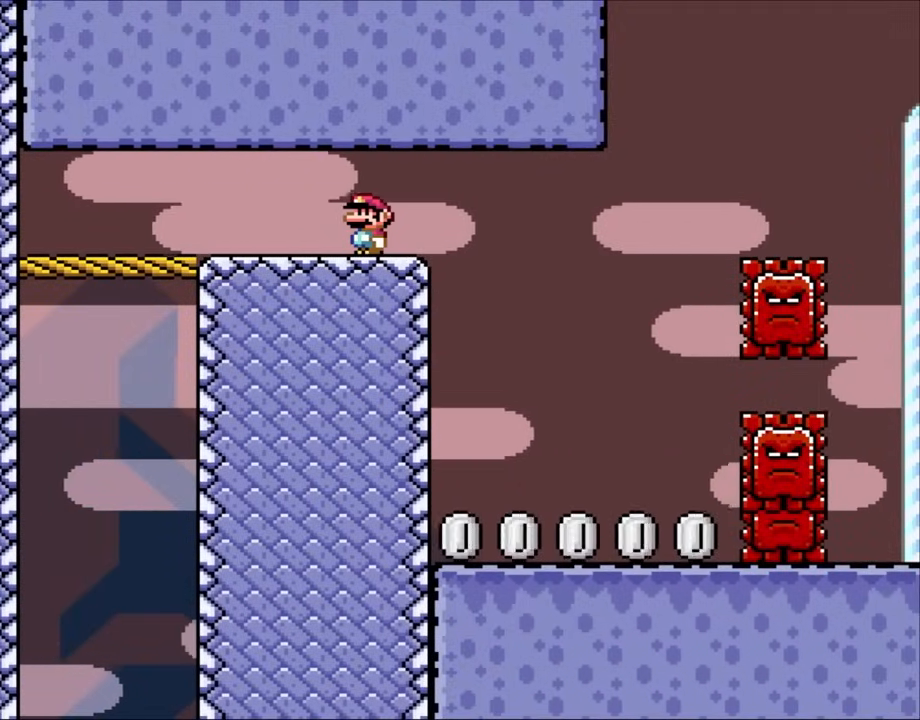
{"buttons": ["X"], "events": []}
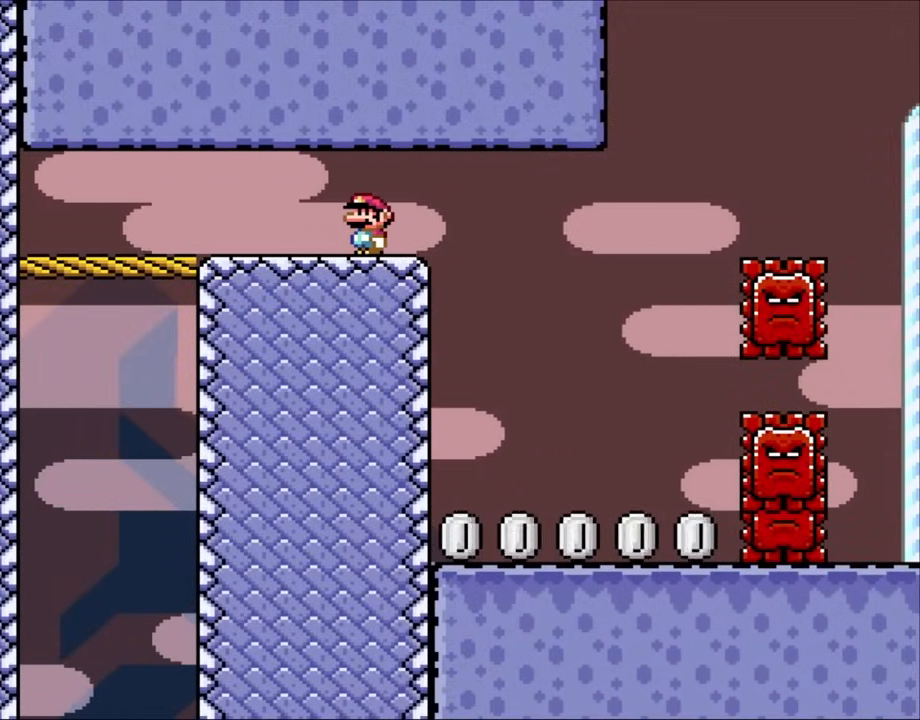
{"buttons": ["X"], "events": []}
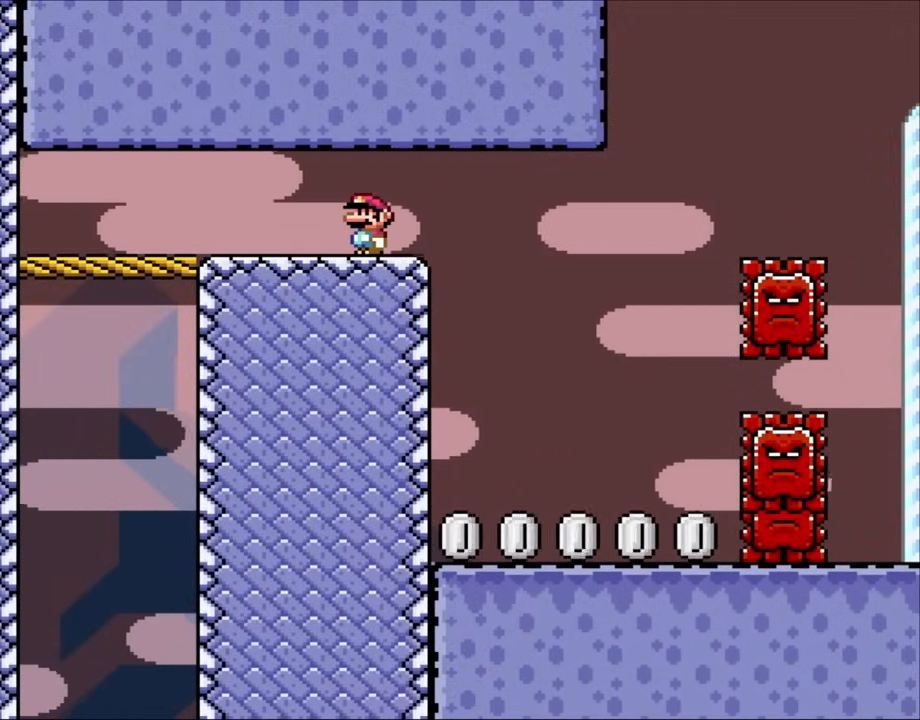
{"buttons": ["X"], "events": []}
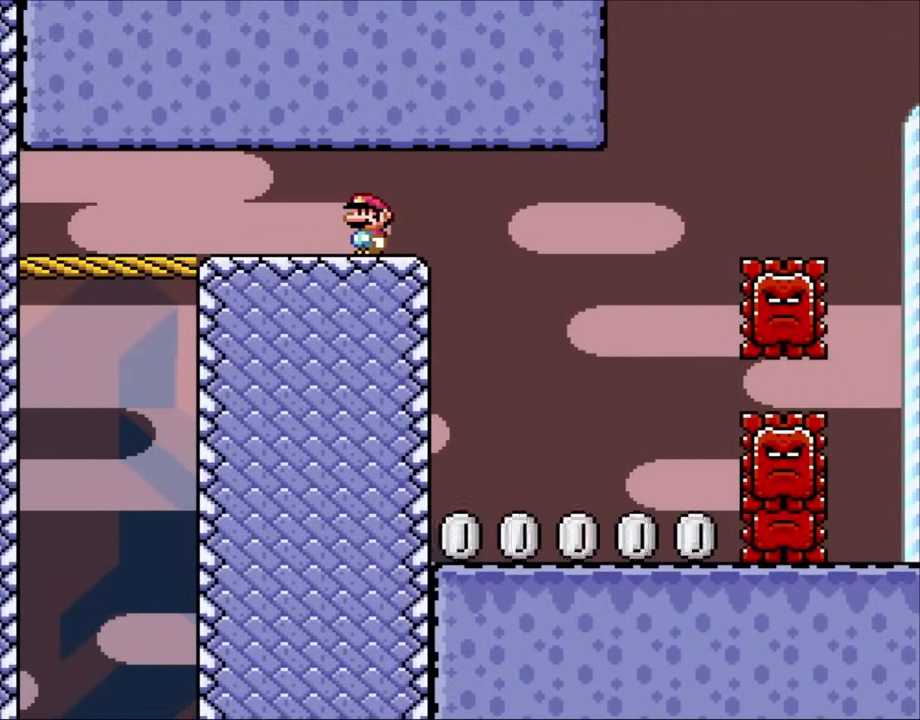
{"buttons": [], "events": [[233, "X", "up"]]}
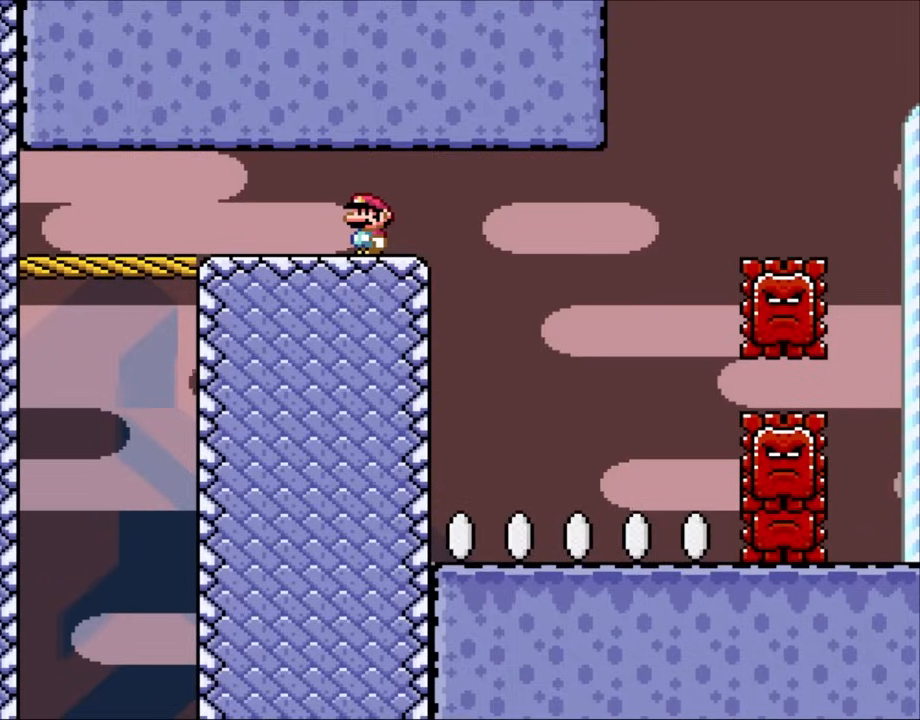
{"buttons": [], "events": []}
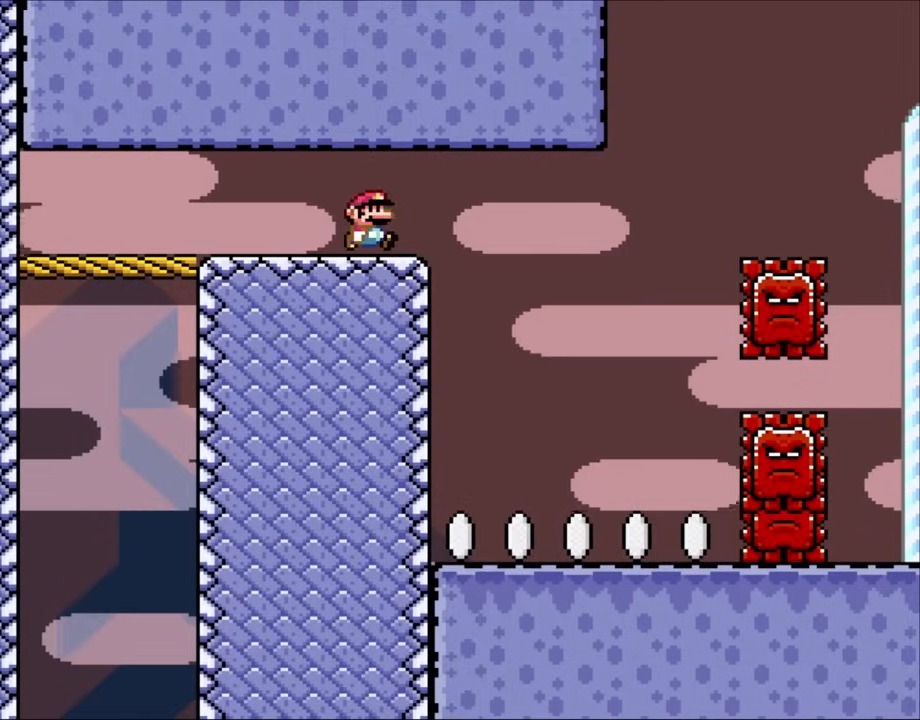
{"buttons": ["B", "DPAD_LEFT"], "events": [[67, "DPAD_RIGHT", "down"], [333, "B", "down"], [417, "DPAD_RIGHT", "up"], [483, "DPAD_LEFT", "down"]]}
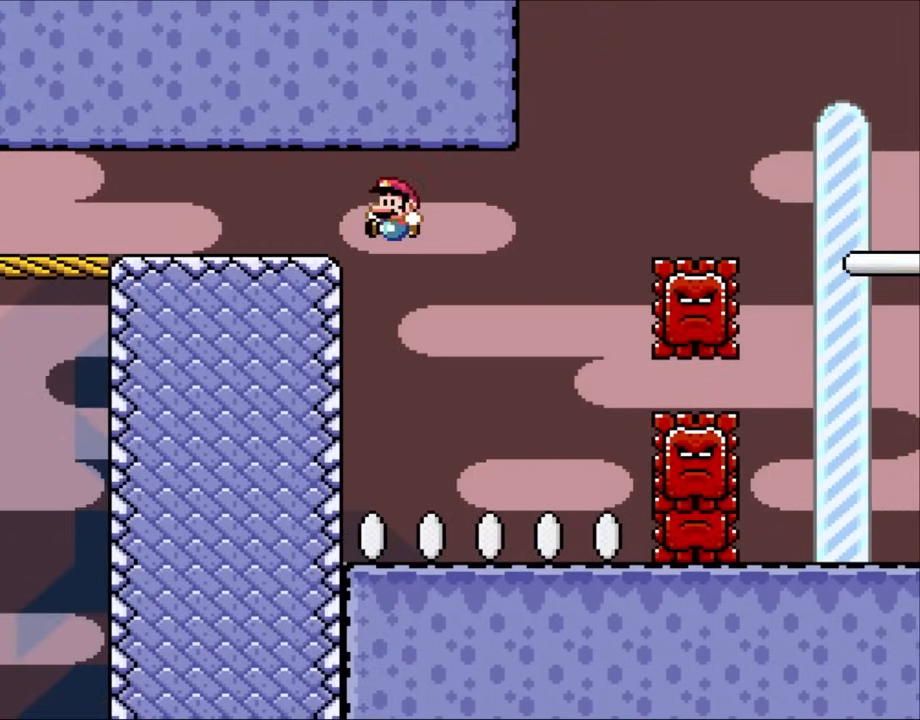
{"buttons": ["DPAD_RIGHT"], "events": [[100, "DPAD_LEFT", "up"], [150, "B", "up"], [483, "DPAD_RIGHT", "down"]]}
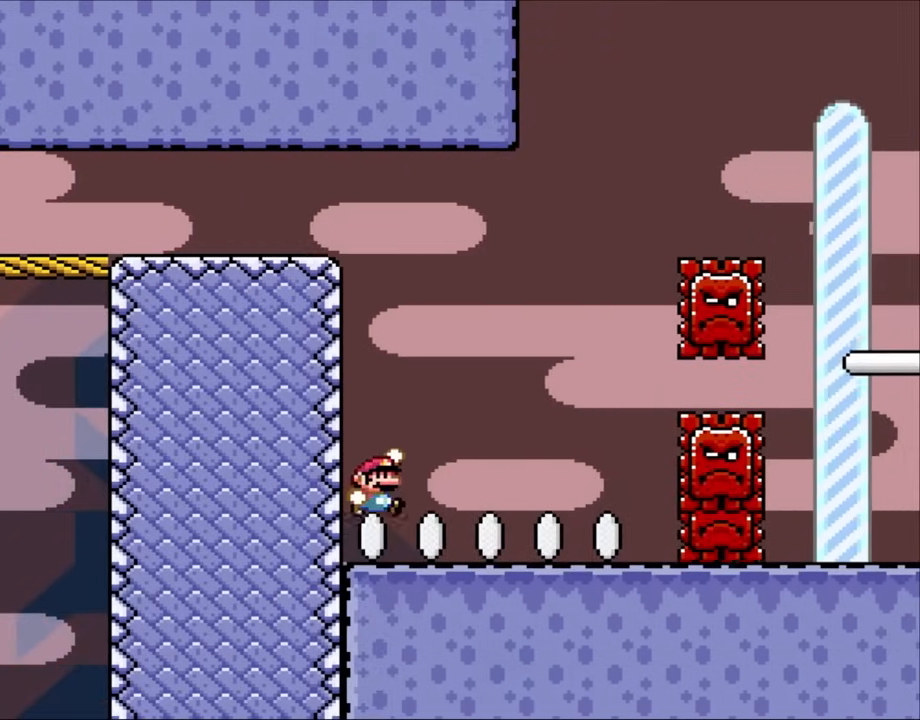
{"buttons": ["B", "DPAD_LEFT"], "events": [[67, "B", "down"], [183, "B", "up"], [233, "B", "down"], [333, "DPAD_RIGHT", "up"], [367, "DPAD_LEFT", "down"]]}
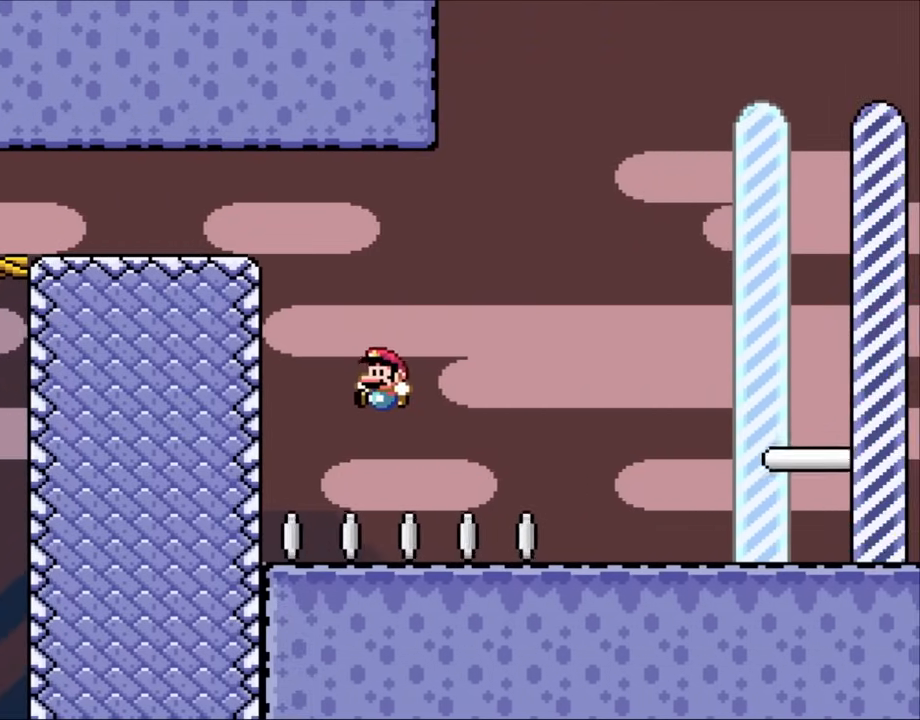
{"buttons": ["DPAD_RIGHT"], "events": [[150, "DPAD_LEFT", "up"], [250, "B", "up"], [383, "DPAD_RIGHT", "down"]]}
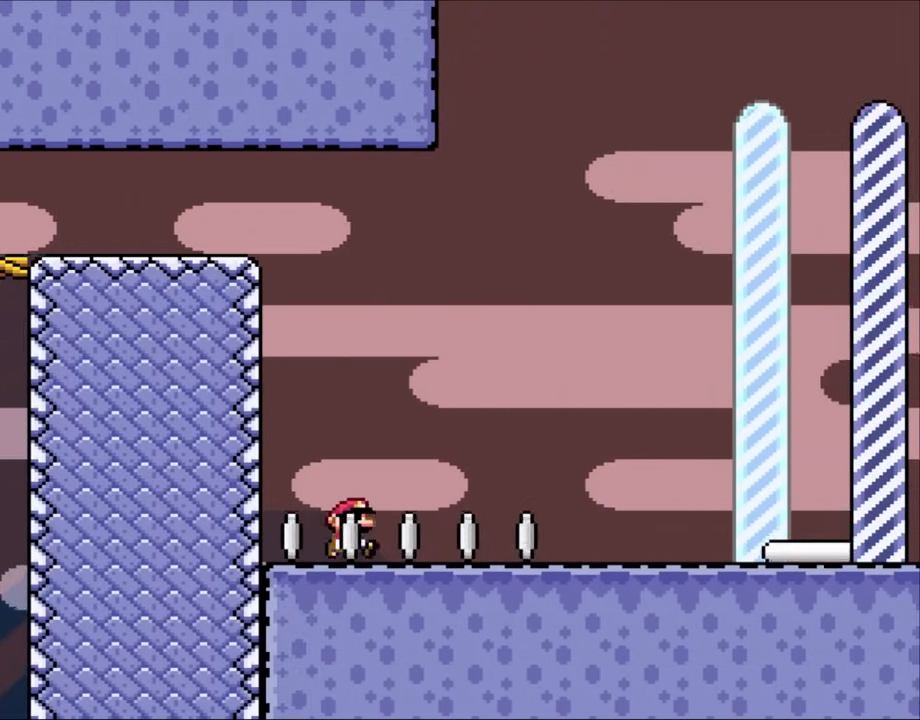
{"buttons": ["DPAD_RIGHT"], "events": [[67, "DPAD_RIGHT", "up"], [100, "DPAD_RIGHT", "down"], [267, "B", "down"], [433, "B", "up"]]}
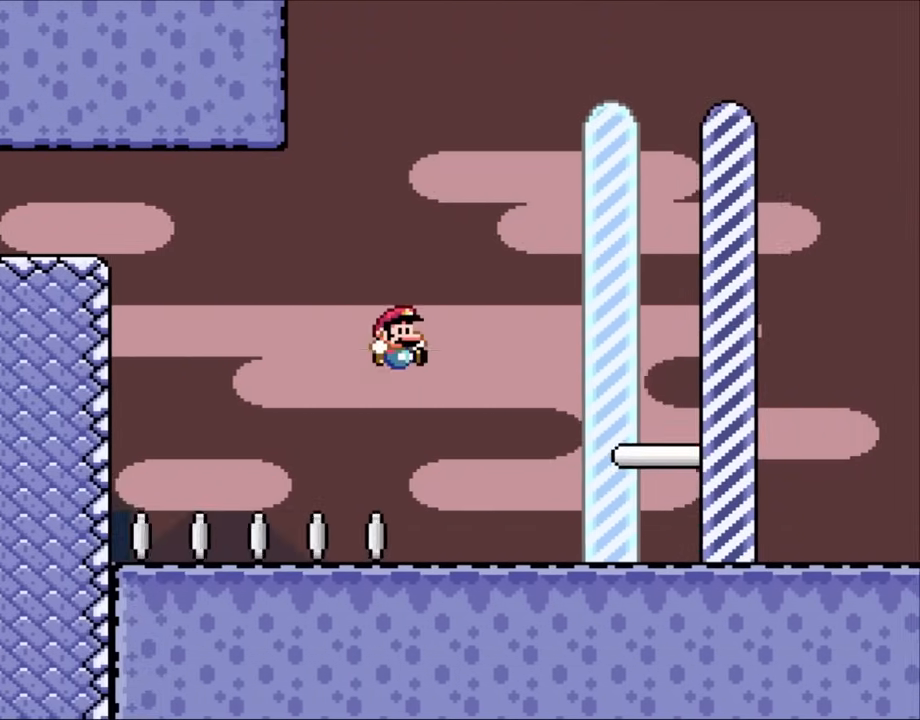
{"buttons": ["DPAD_RIGHT"], "events": []}
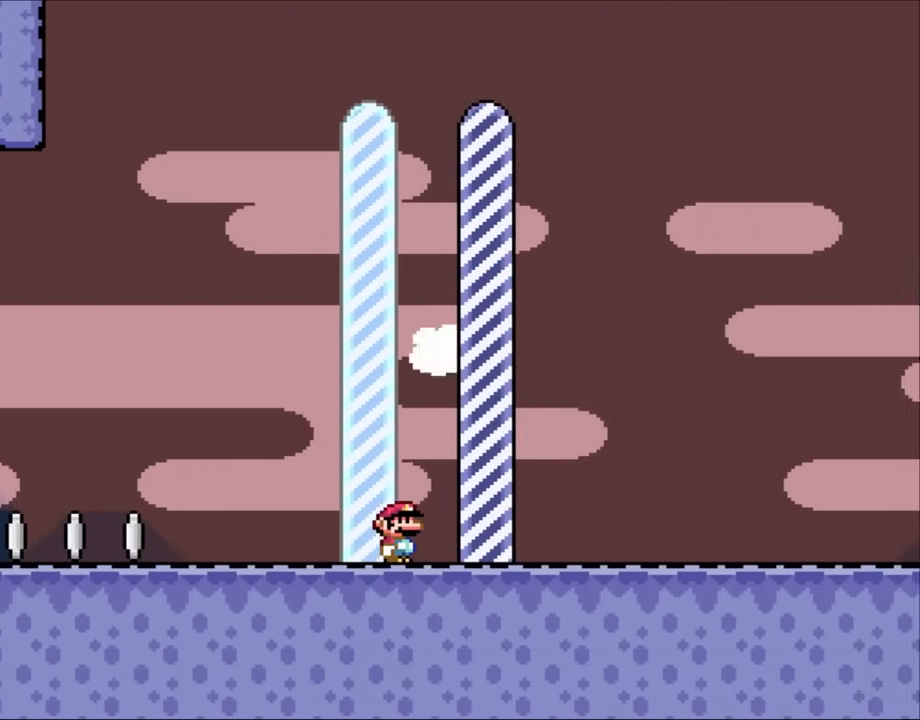
{"buttons": [], "events": [[300, "DPAD_RIGHT", "up"]]}